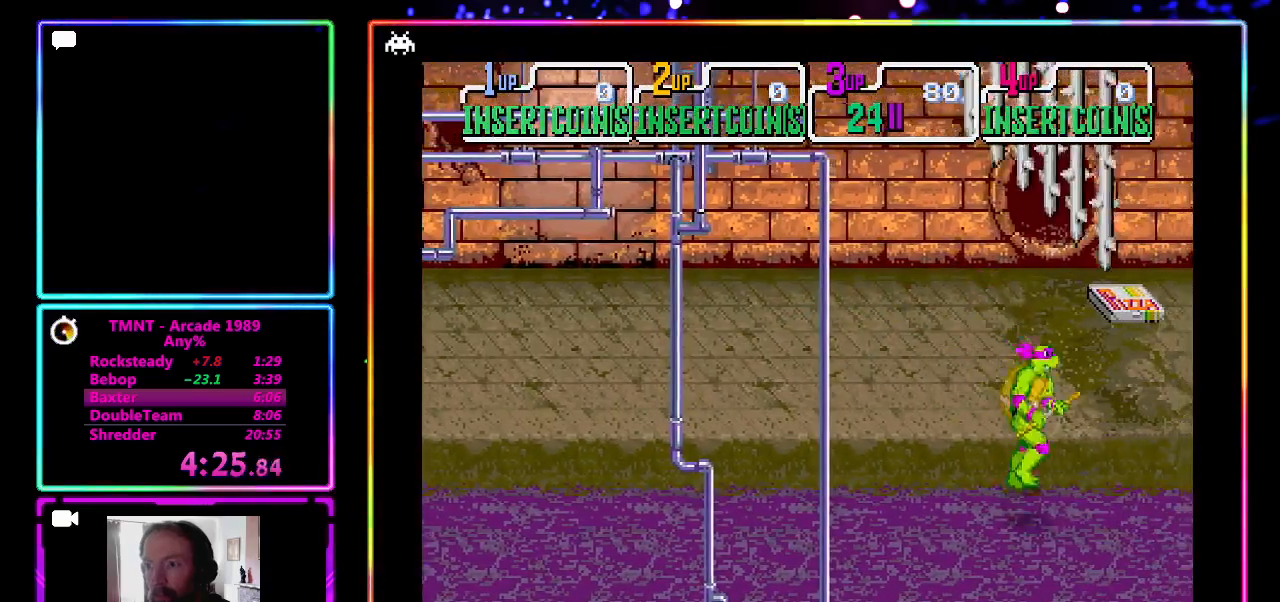
Gameplay with a controller (PlayStation layout); each line is a JSON object with the inputs held at the frame after it. "events" lists button and stick changes between this image and that frame as [ms after this image, input, new state], when the widget could be followed in between. Not read: L3 R3 right_stick.
{"buttons": [], "left_stick": "left", "events": [[100, "left_stick", "center"], [150, "left_stick", "up"], [217, "left_stick", "left"]]}
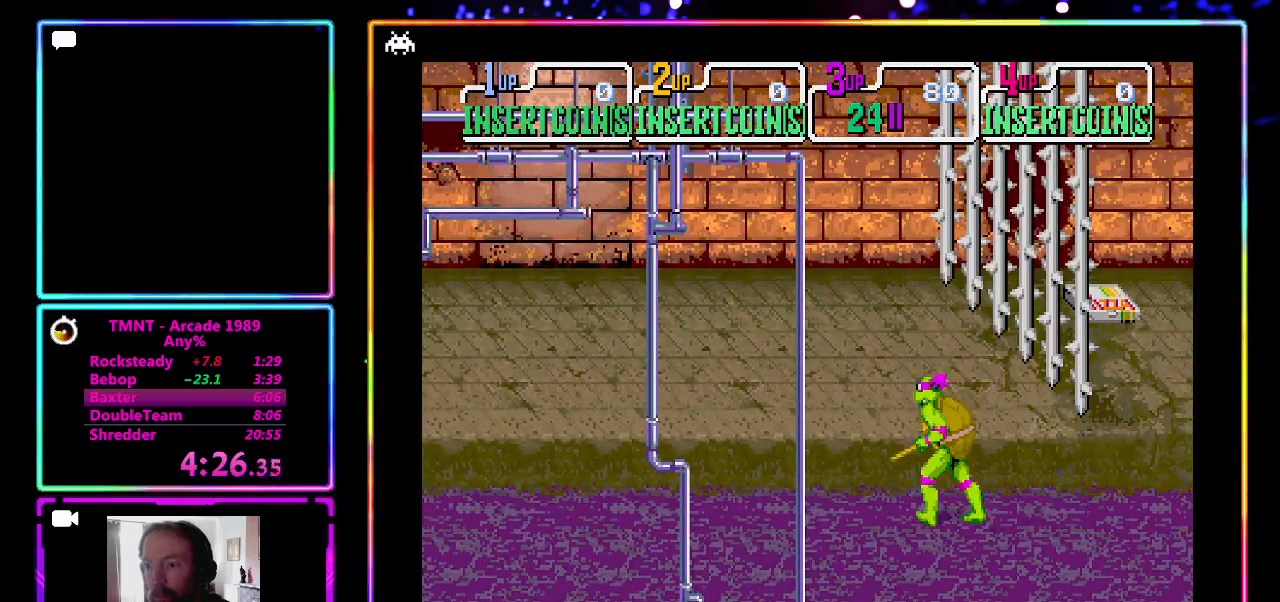
{"buttons": [], "left_stick": "up", "events": [[50, "left_stick", "up"], [167, "SQUARE", "down"], [283, "SQUARE", "up"]]}
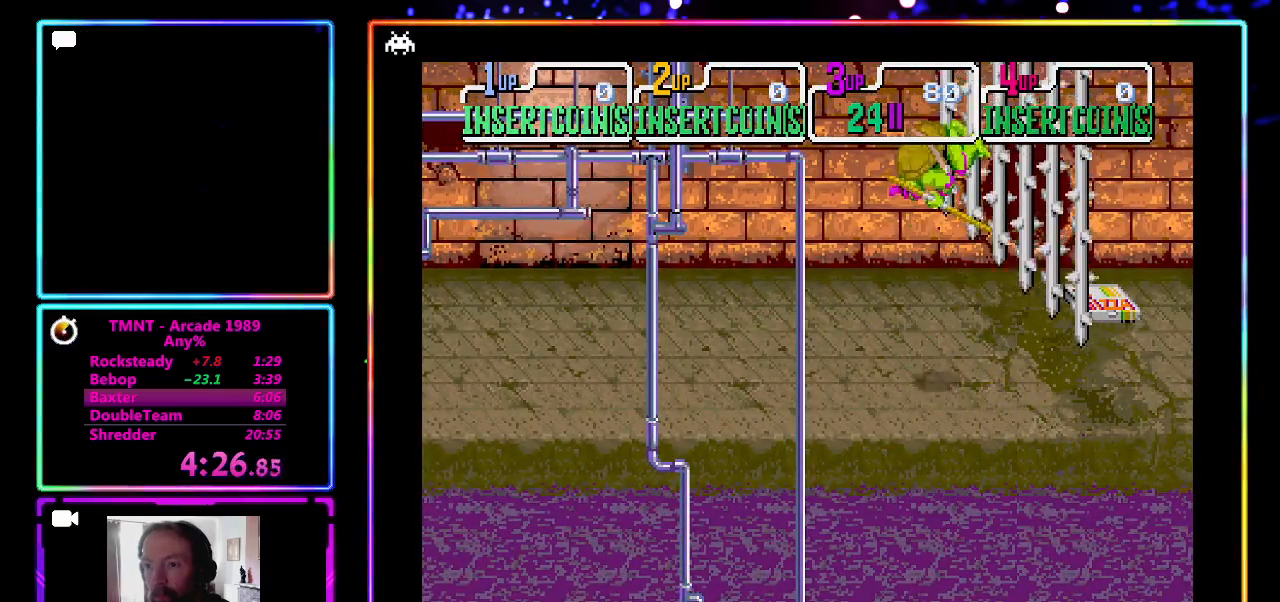
{"buttons": [], "left_stick": "right", "events": [[250, "left_stick", "right"]]}
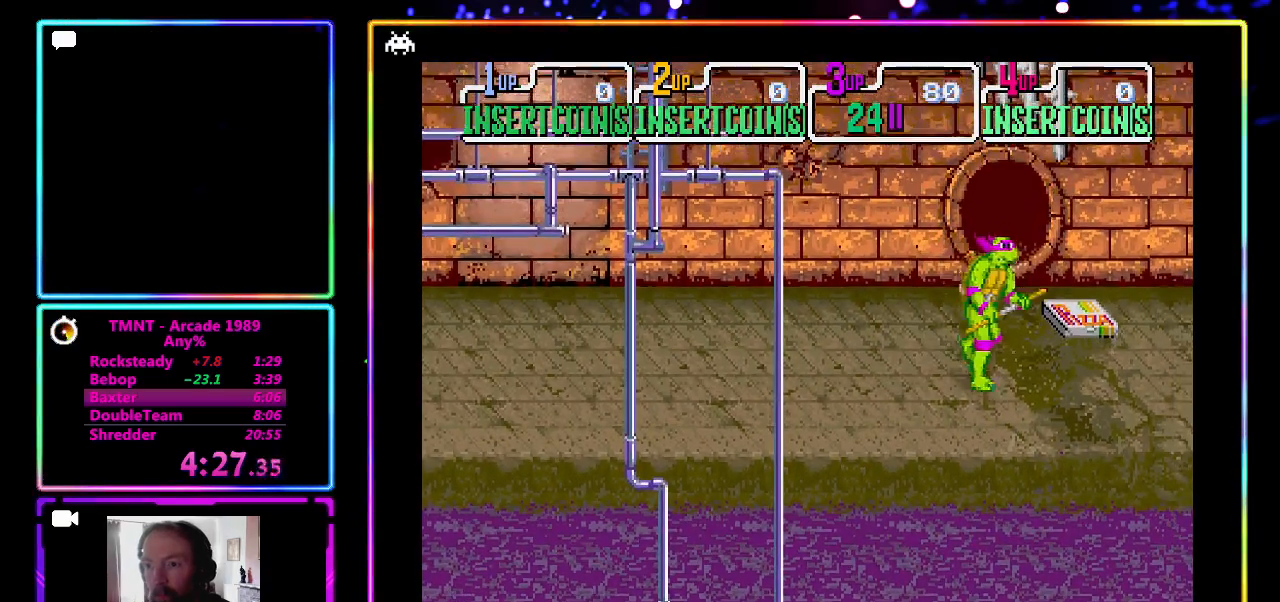
{"buttons": [], "left_stick": "left", "events": [[150, "left_stick", "left"]]}
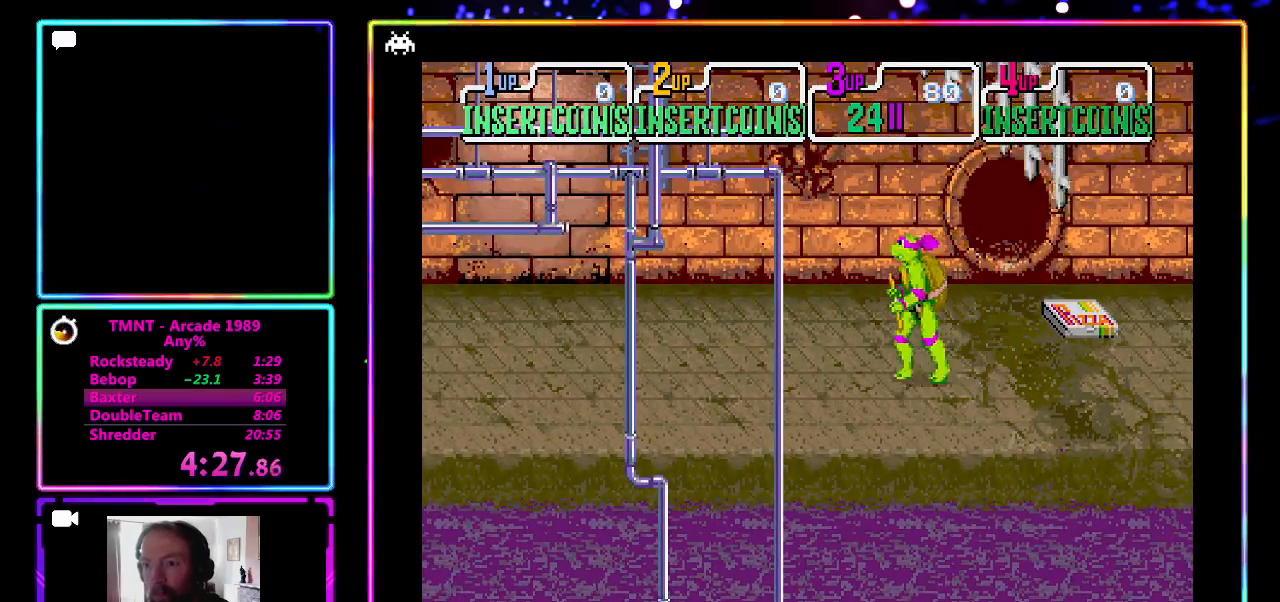
{"buttons": [], "left_stick": "up-left", "events": [[333, "left_stick", "up-left"]]}
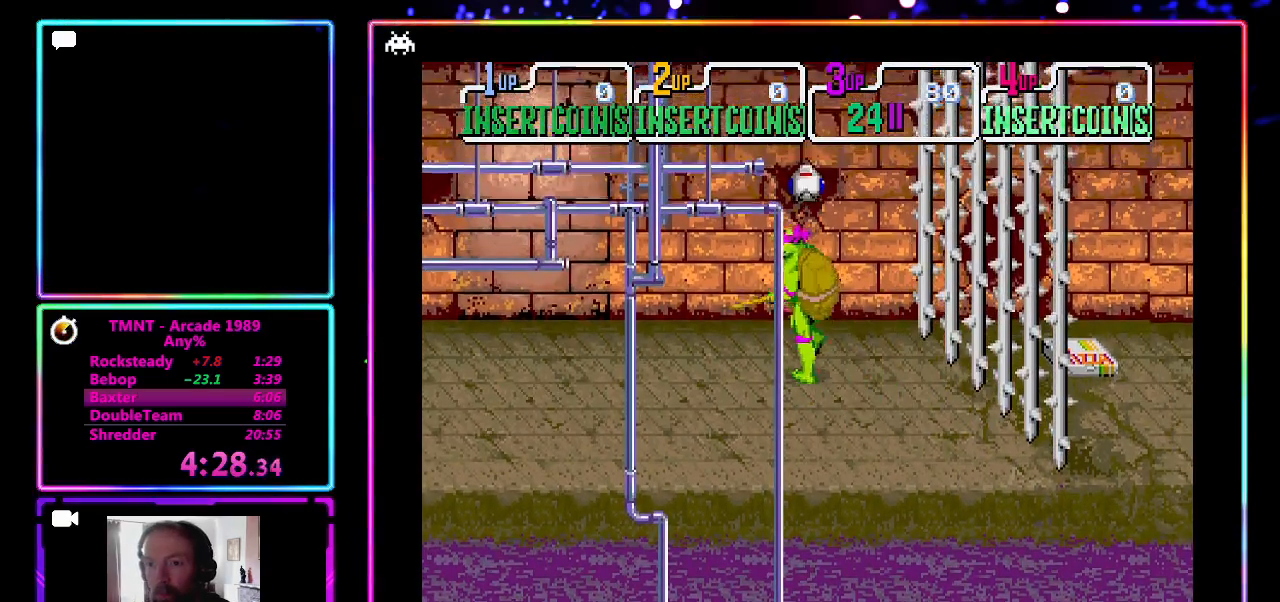
{"buttons": ["CROSS"], "left_stick": "center", "events": [[350, "left_stick", "right"], [417, "CROSS", "down"], [417, "left_stick", "center"]]}
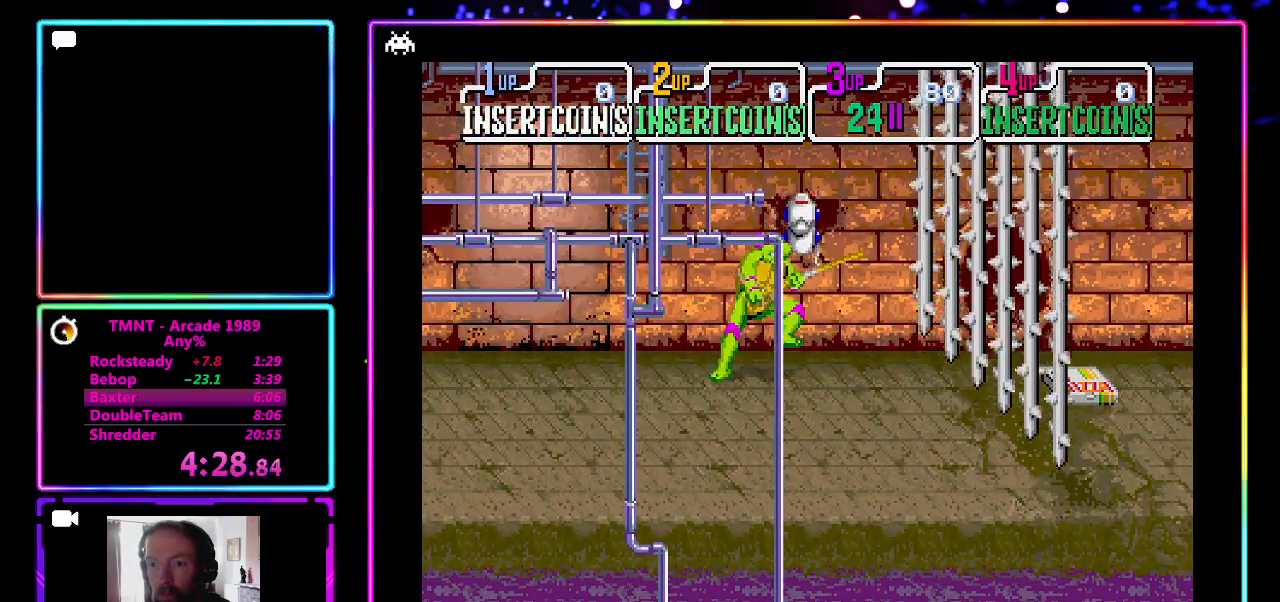
{"buttons": [], "left_stick": "center", "events": [[100, "CROSS", "up"]]}
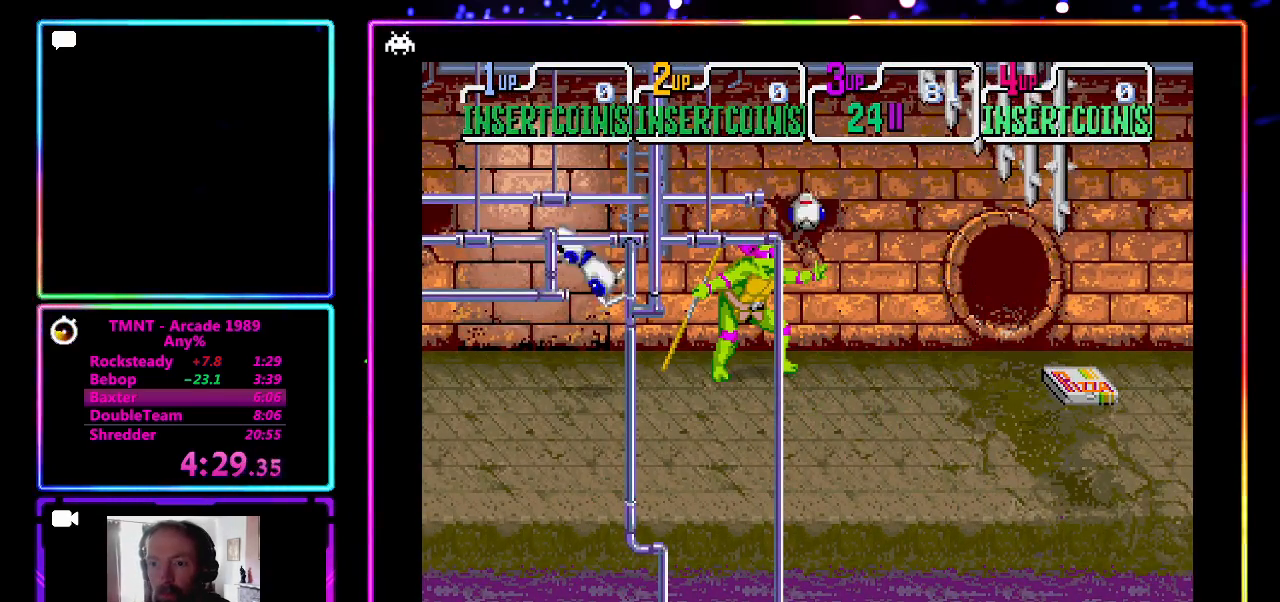
{"buttons": ["CROSS"], "left_stick": "center", "events": [[317, "CROSS", "down"]]}
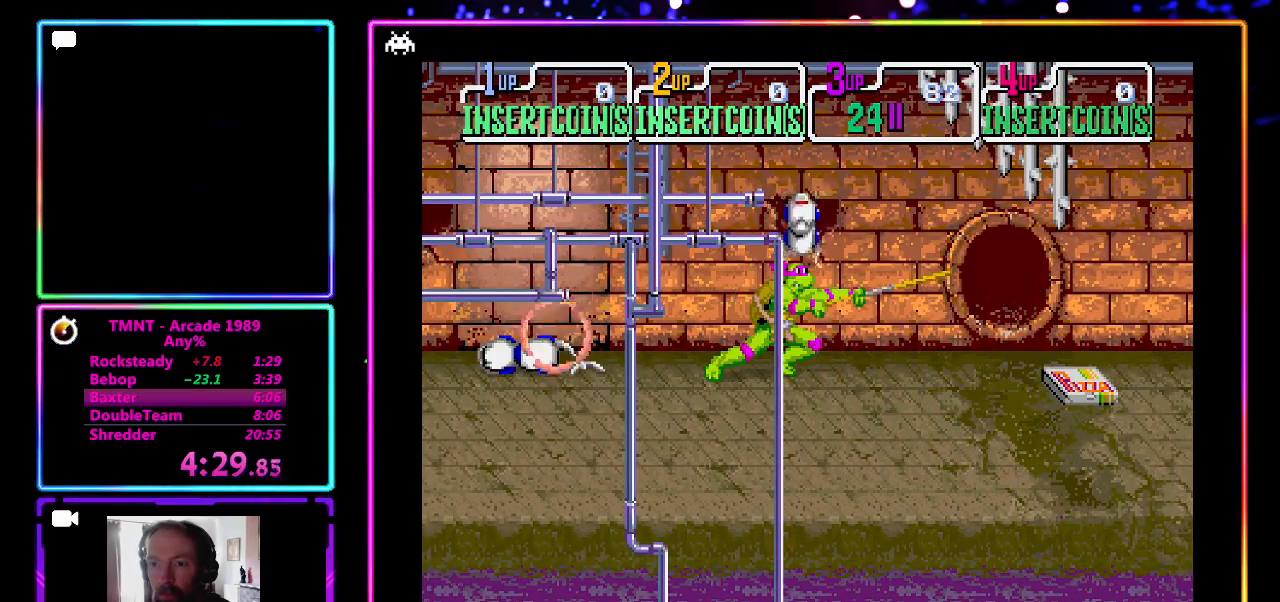
{"buttons": [], "left_stick": "center", "events": [[17, "CROSS", "up"]]}
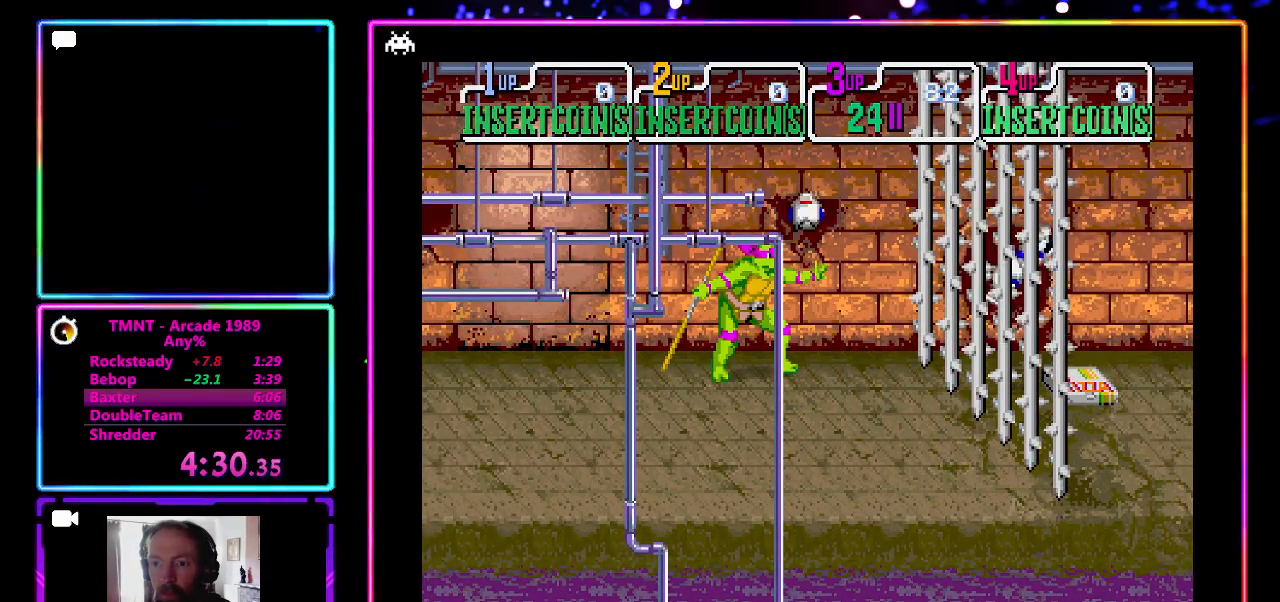
{"buttons": ["CROSS"], "left_stick": "center", "events": [[350, "CROSS", "down"]]}
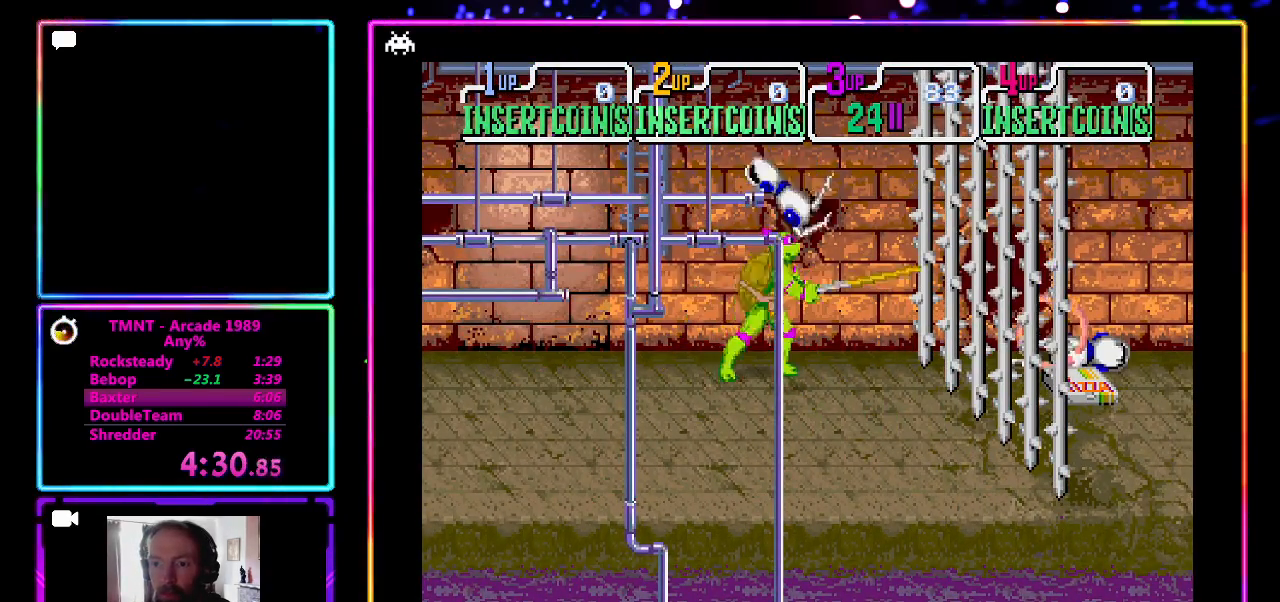
{"buttons": [], "left_stick": "center", "events": [[33, "CROSS", "up"]]}
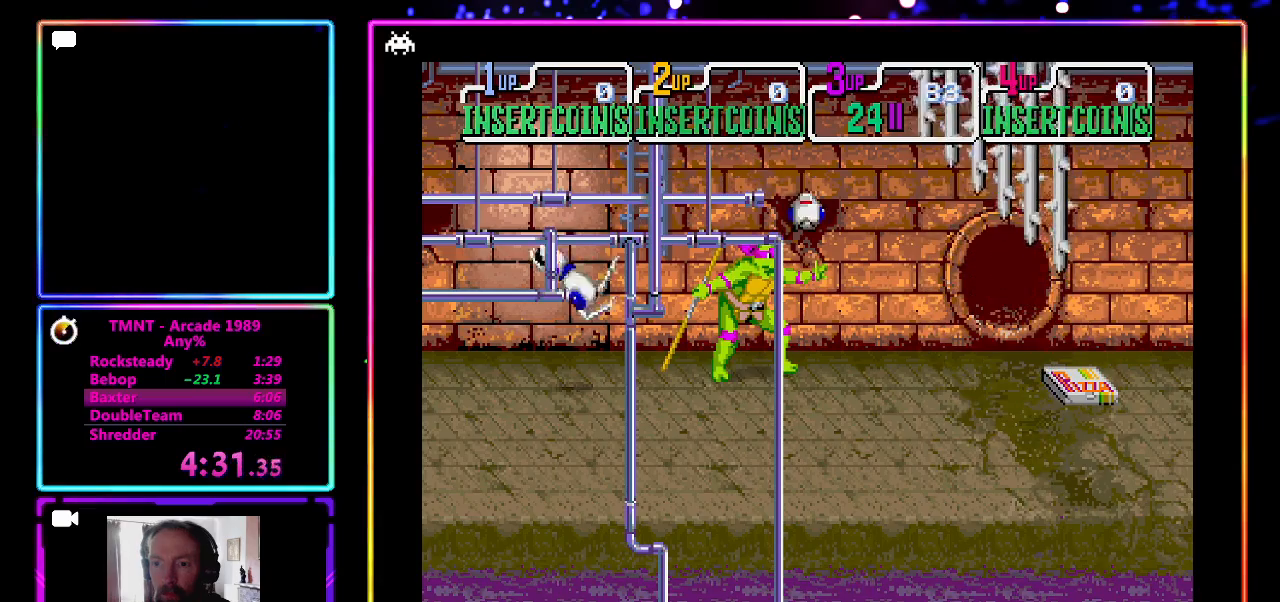
{"buttons": ["CROSS"], "left_stick": "center", "events": [[400, "CROSS", "down"]]}
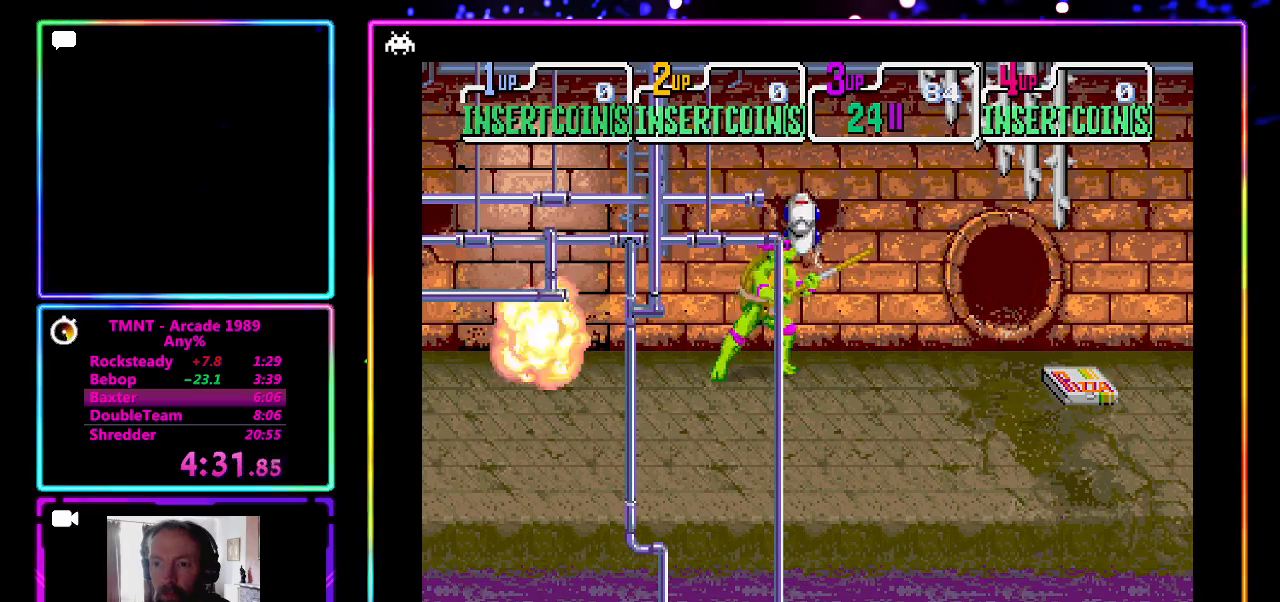
{"buttons": [], "left_stick": "center", "events": [[67, "CROSS", "up"]]}
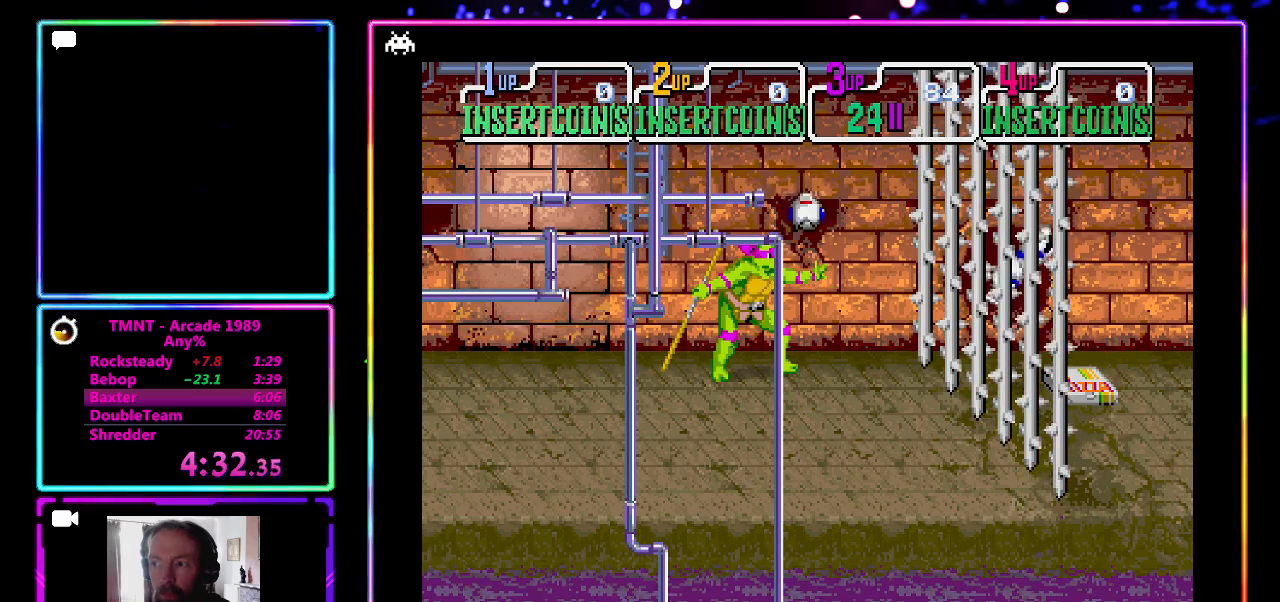
{"buttons": ["CROSS"], "left_stick": "center", "events": [[433, "CROSS", "down"]]}
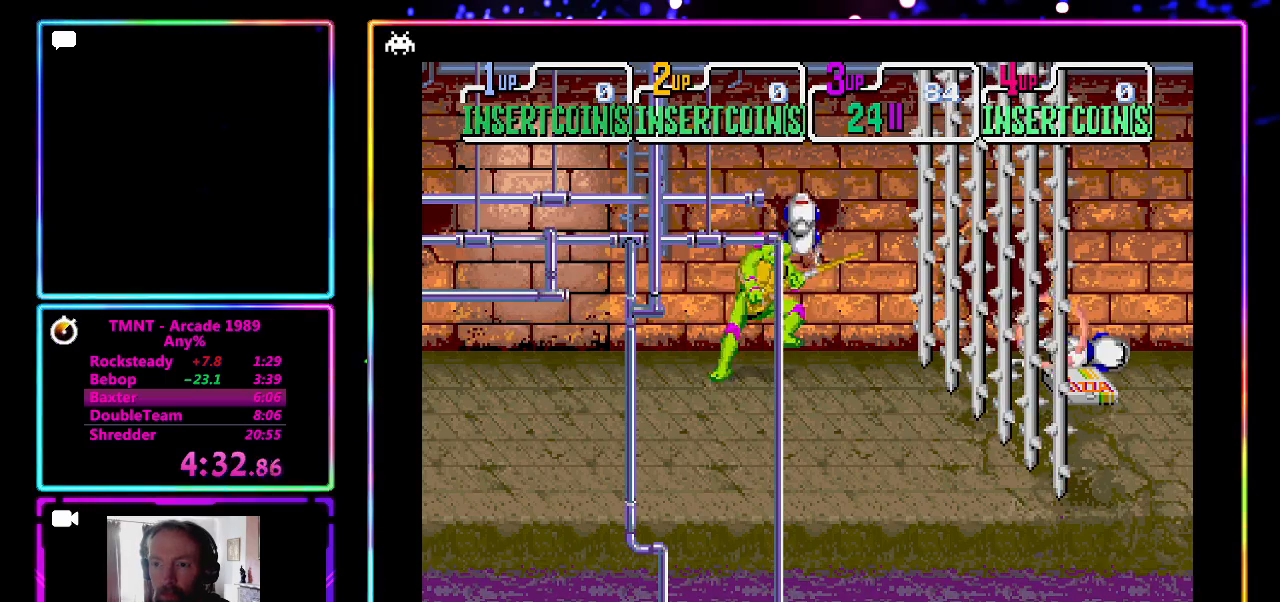
{"buttons": [], "left_stick": "center", "events": [[117, "CROSS", "up"]]}
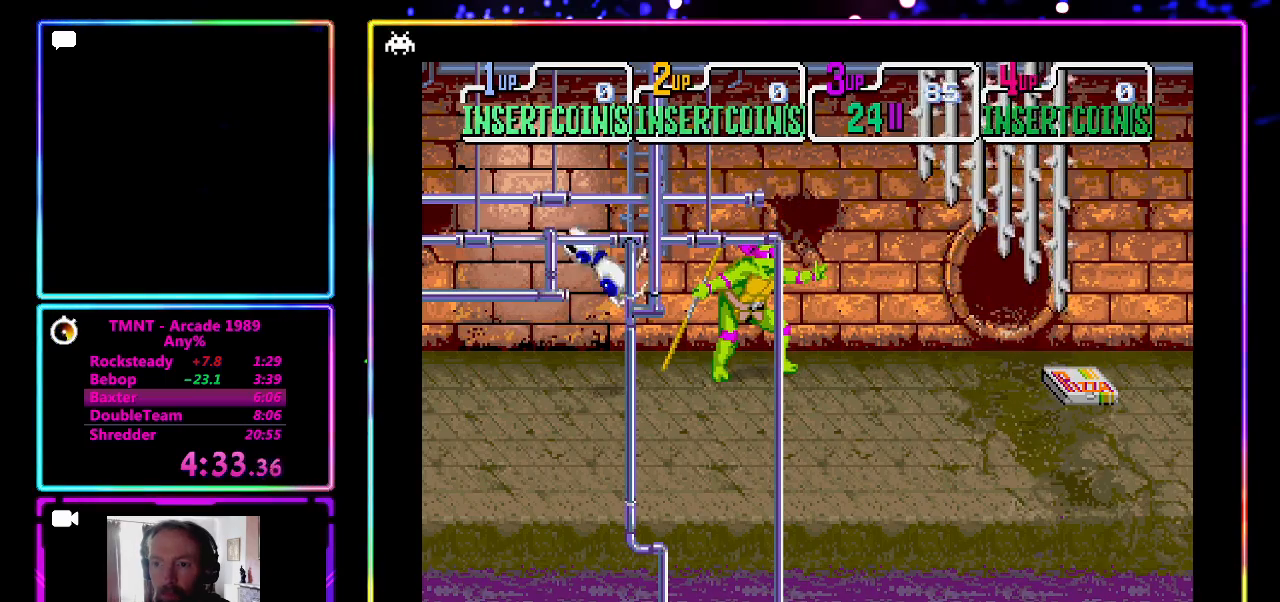
{"buttons": [], "left_stick": "right", "events": [[167, "left_stick", "down-right"], [233, "left_stick", "right"]]}
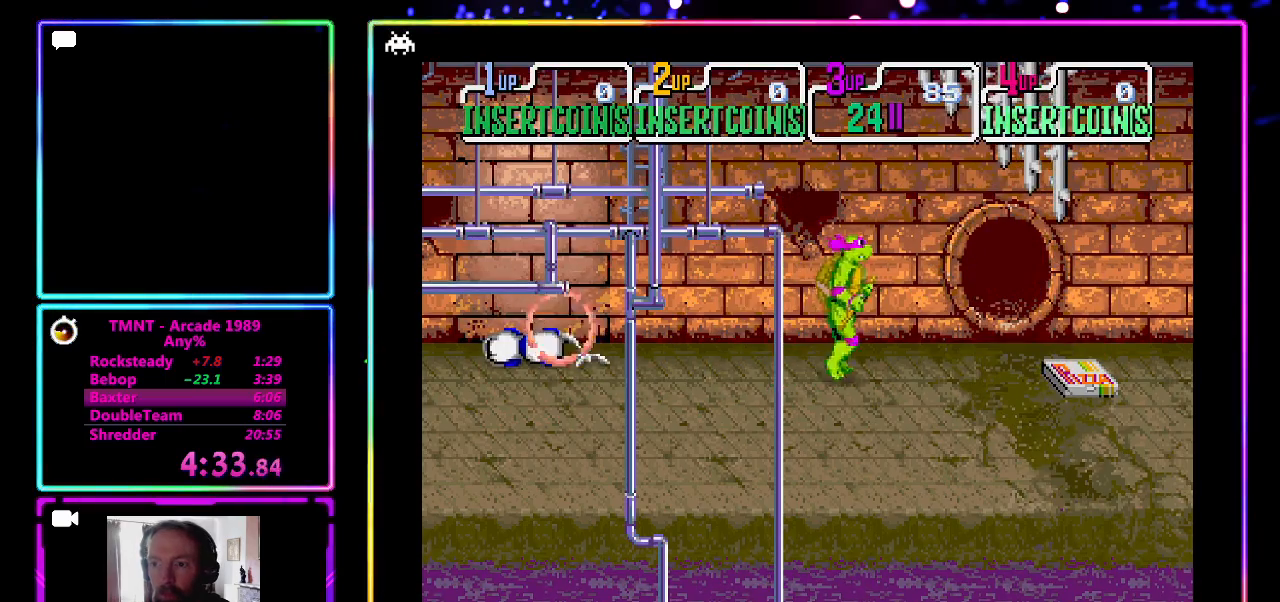
{"buttons": [], "left_stick": "center", "events": [[117, "left_stick", "center"]]}
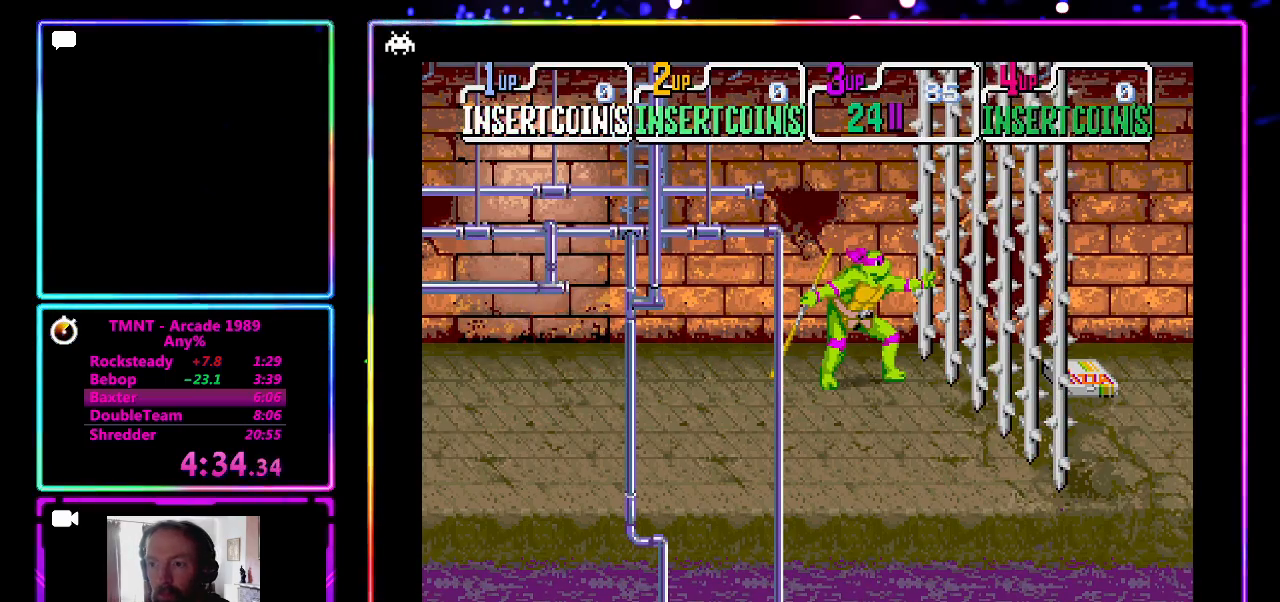
{"buttons": [], "left_stick": "center", "events": []}
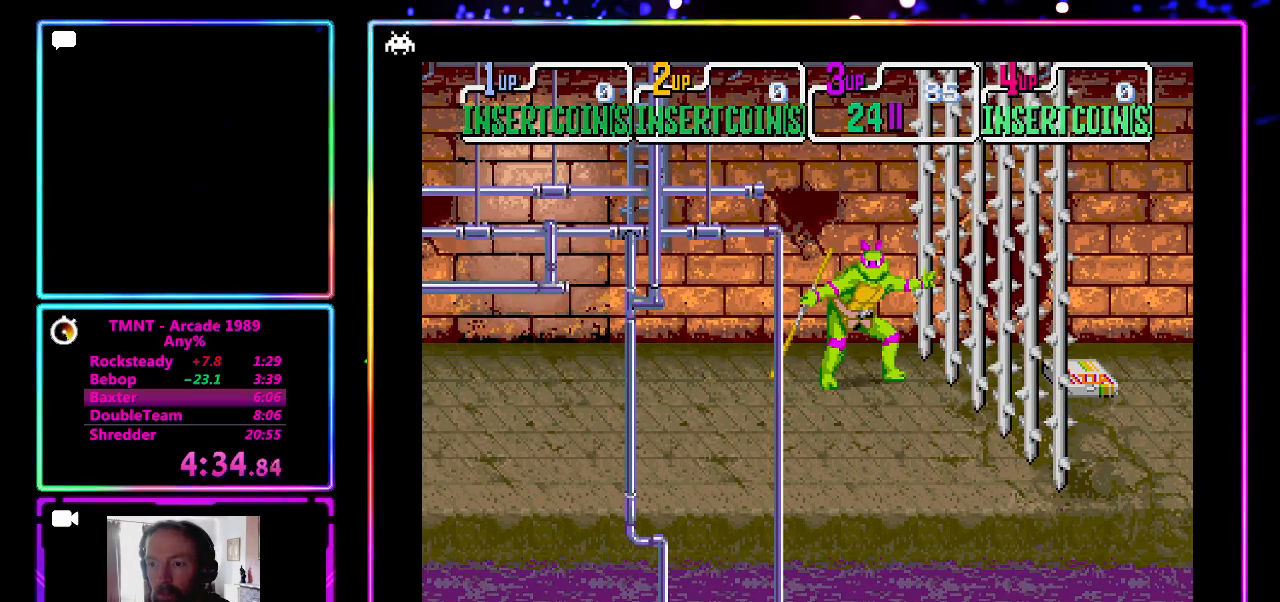
{"buttons": [], "left_stick": "center", "events": []}
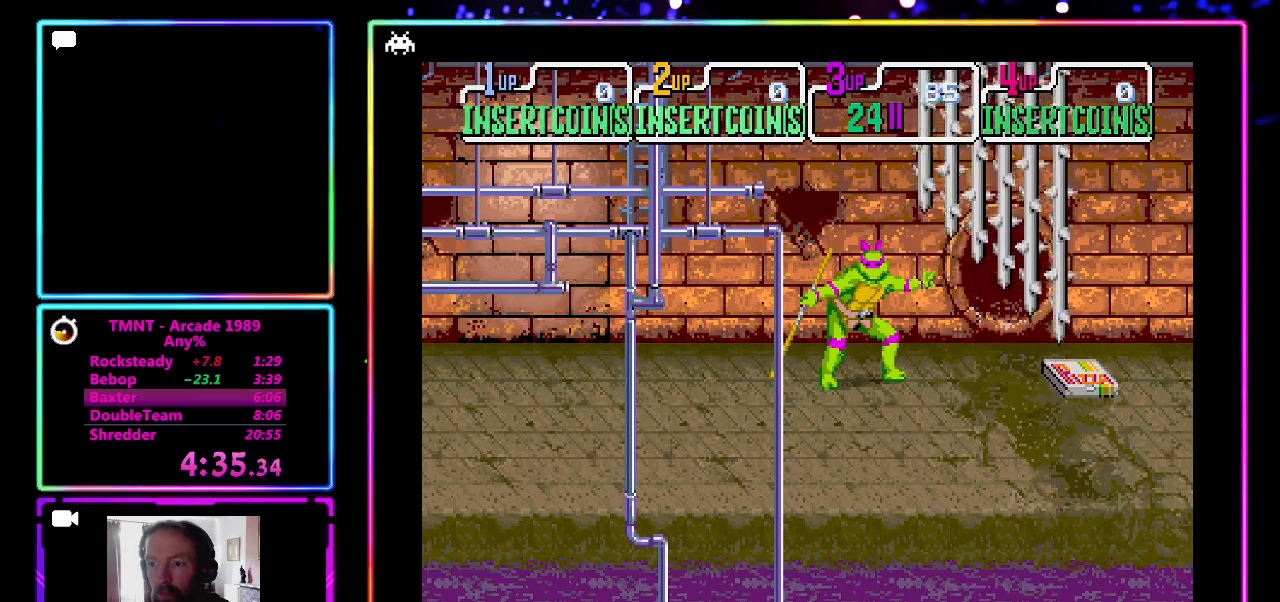
{"buttons": [], "left_stick": "right", "events": [[17, "left_stick", "down-right"], [317, "left_stick", "right"]]}
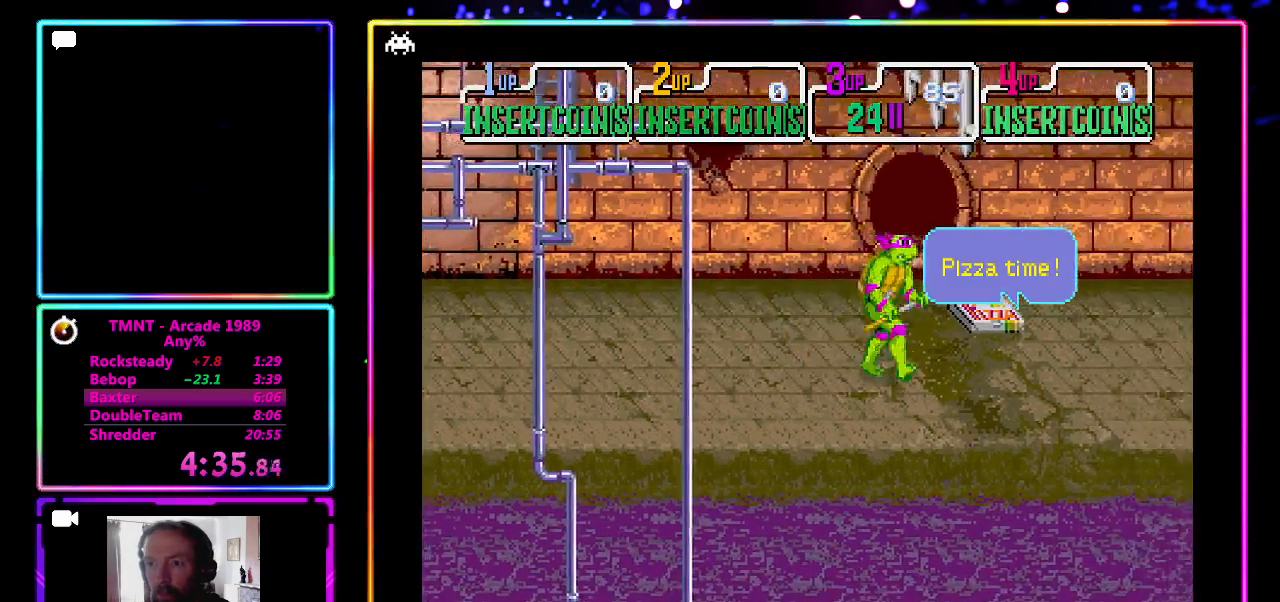
{"buttons": [], "left_stick": "right", "events": [[100, "left_stick", "up-right"], [433, "left_stick", "right"]]}
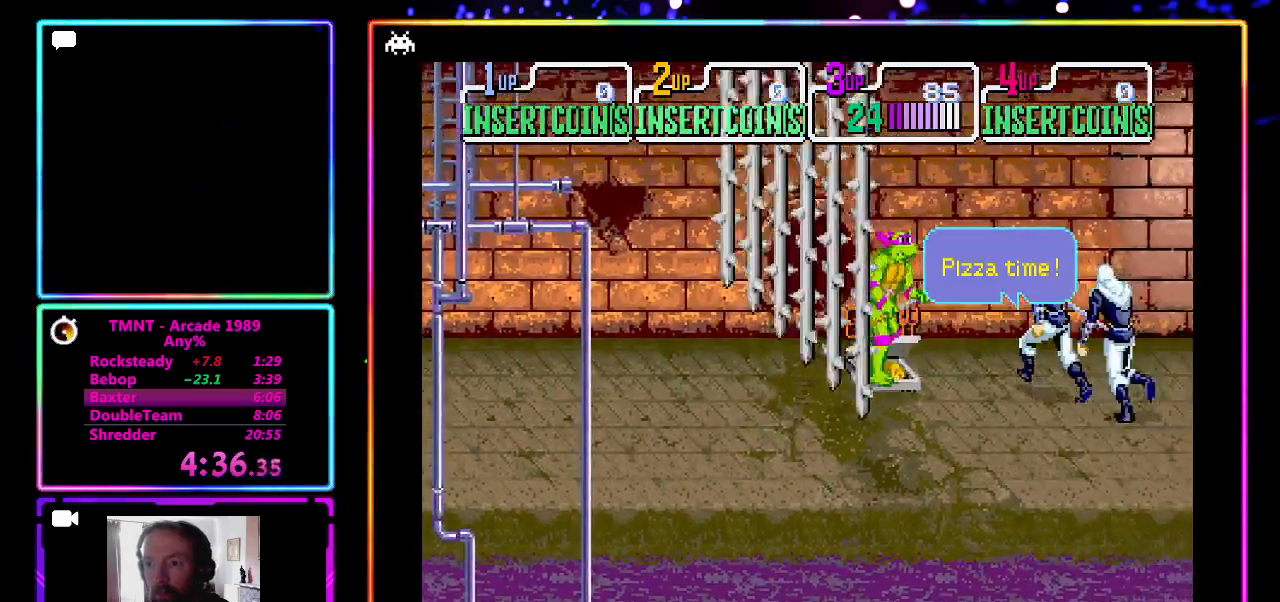
{"buttons": [], "left_stick": "center", "events": [[33, "left_stick", "down-right"], [267, "CROSS", "down"], [267, "SQUARE", "down"], [317, "left_stick", "center"], [450, "CROSS", "up"], [450, "SQUARE", "up"]]}
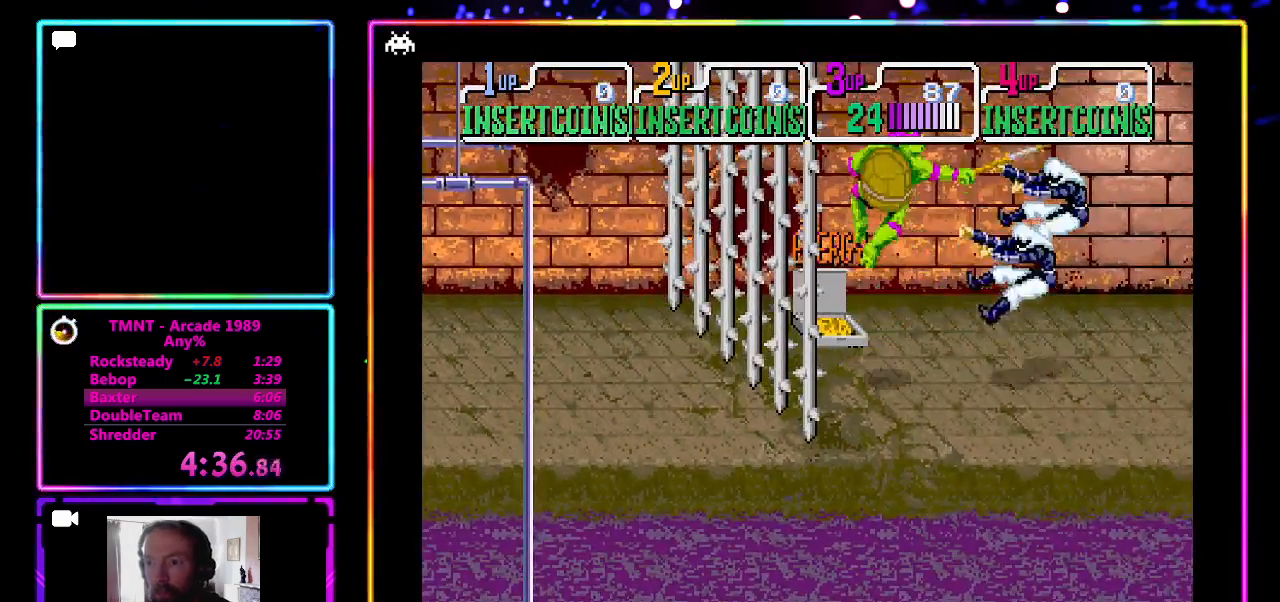
{"buttons": [], "left_stick": "right", "events": [[217, "left_stick", "right"]]}
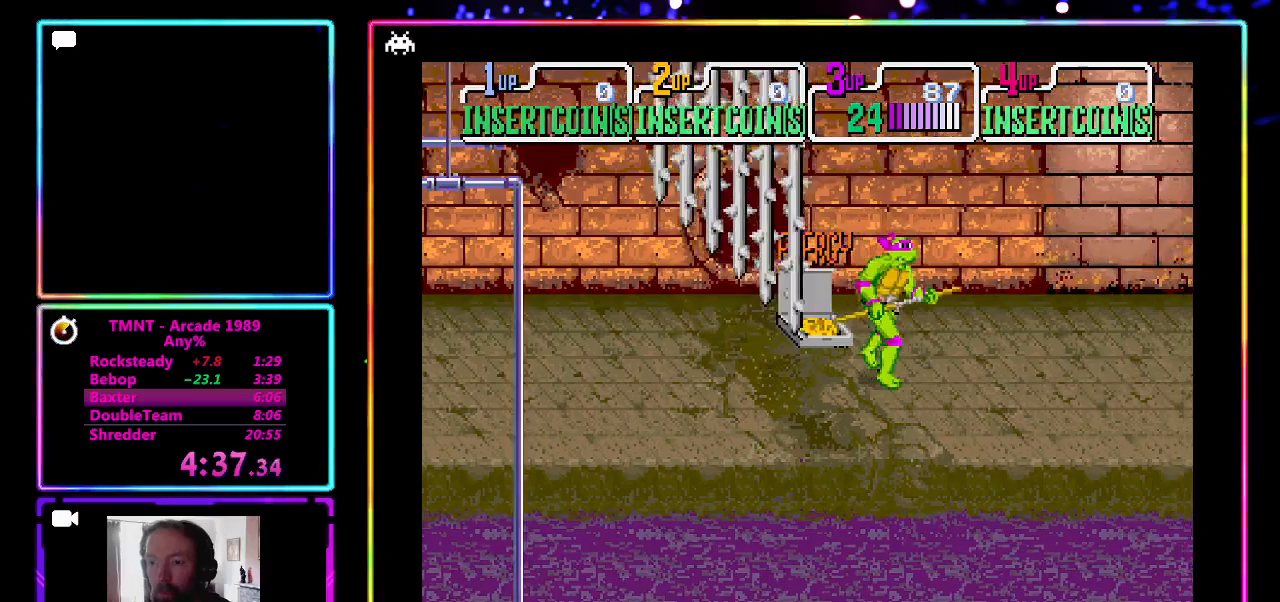
{"buttons": [], "left_stick": "right", "events": []}
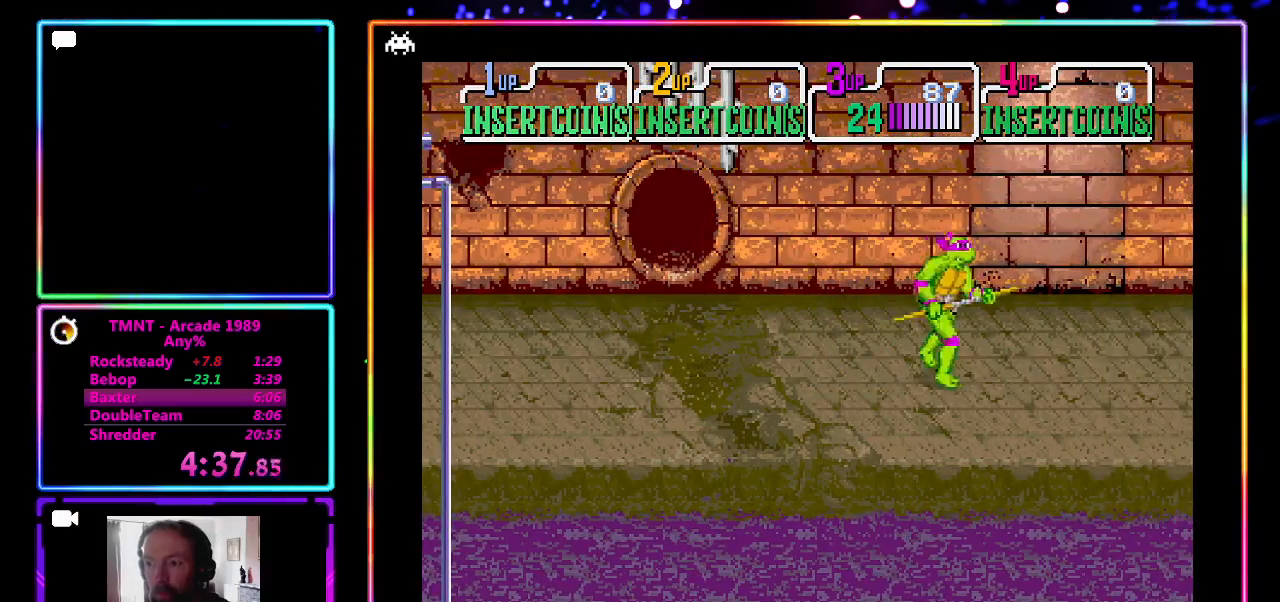
{"buttons": [], "left_stick": "right", "events": []}
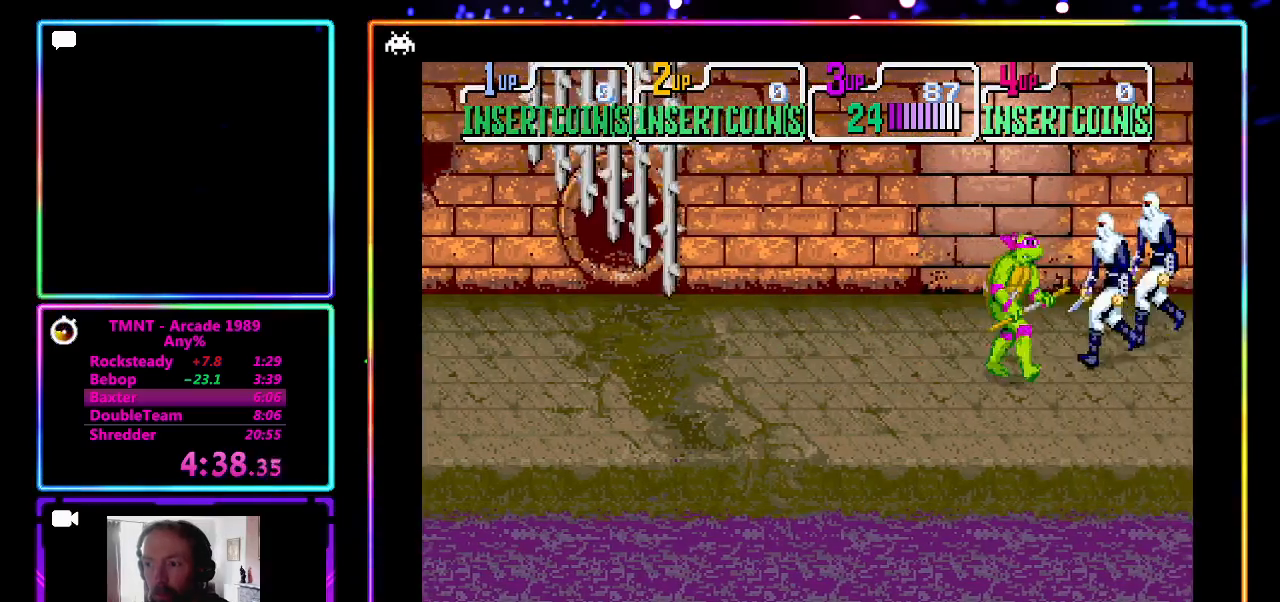
{"buttons": ["CROSS"], "left_stick": "center", "events": [[100, "CROSS", "down"], [150, "SQUARE", "down"], [200, "left_stick", "center"], [267, "CROSS", "up"], [267, "SQUARE", "up"], [333, "CROSS", "down"], [333, "SQUARE", "down"], [450, "SQUARE", "up"]]}
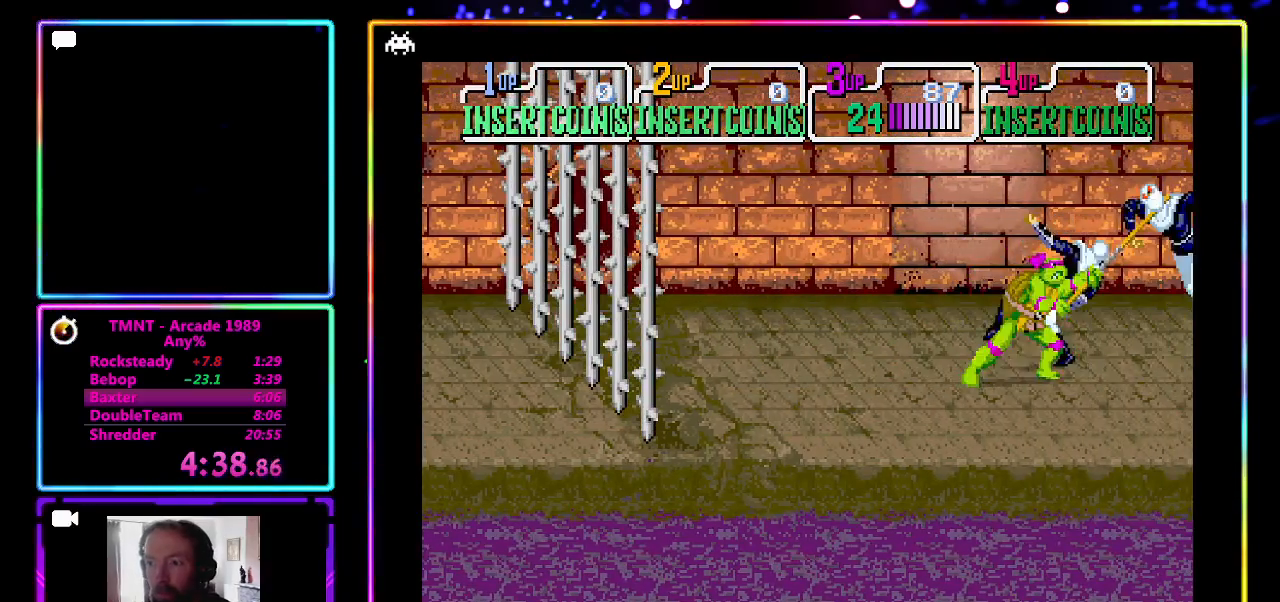
{"buttons": [], "left_stick": "center", "events": [[17, "CROSS", "up"], [200, "CROSS", "down"], [200, "SQUARE", "down"], [317, "CROSS", "up"], [317, "SQUARE", "up"]]}
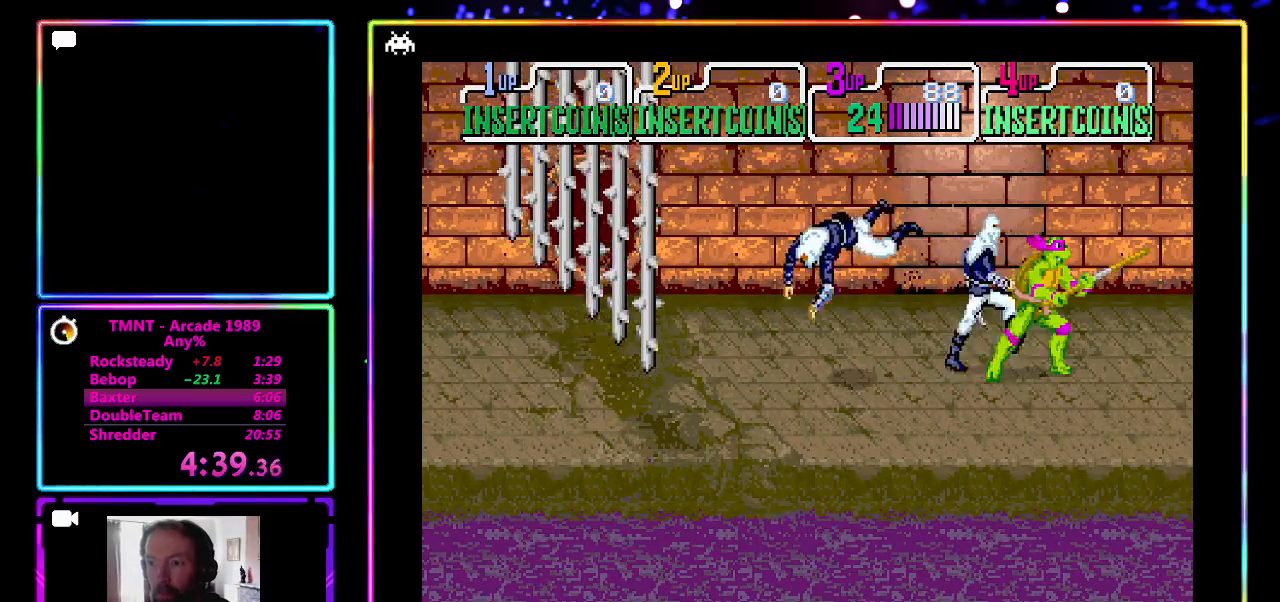
{"buttons": ["CROSS"], "left_stick": "up", "events": [[117, "left_stick", "right"], [267, "left_stick", "up-left"], [317, "CROSS", "down"], [433, "left_stick", "center"], [500, "left_stick", "up"]]}
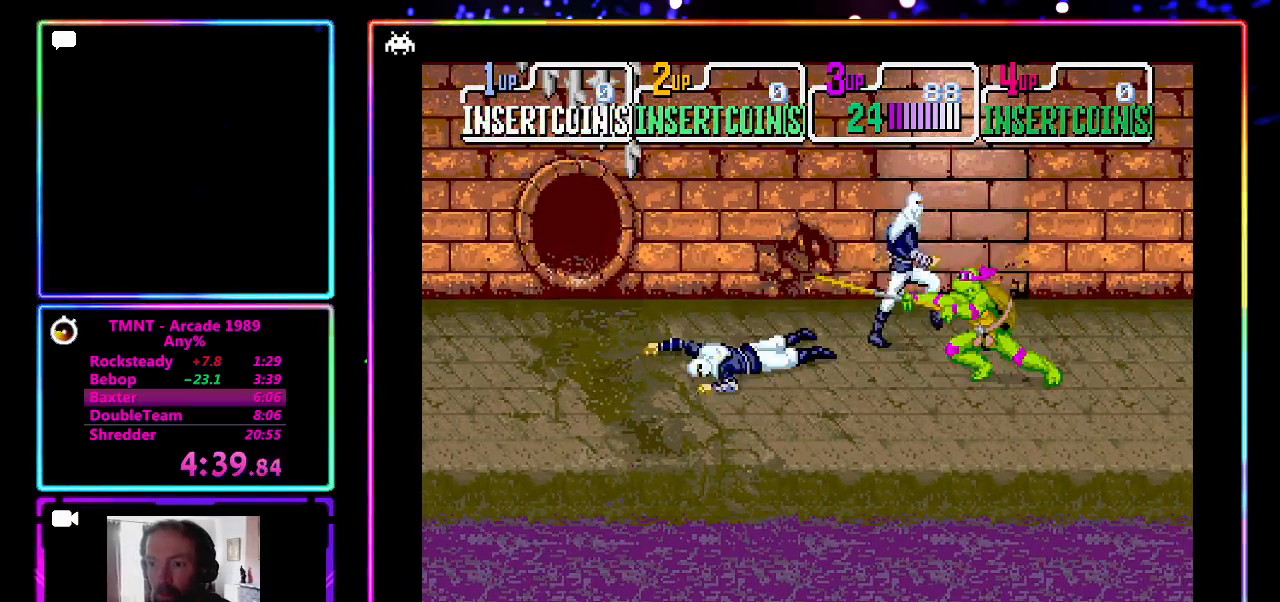
{"buttons": ["CROSS"], "left_stick": "up-left", "events": [[117, "CROSS", "up"], [133, "left_stick", "up-left"], [183, "CROSS", "down"], [300, "CROSS", "up"], [350, "CROSS", "down"]]}
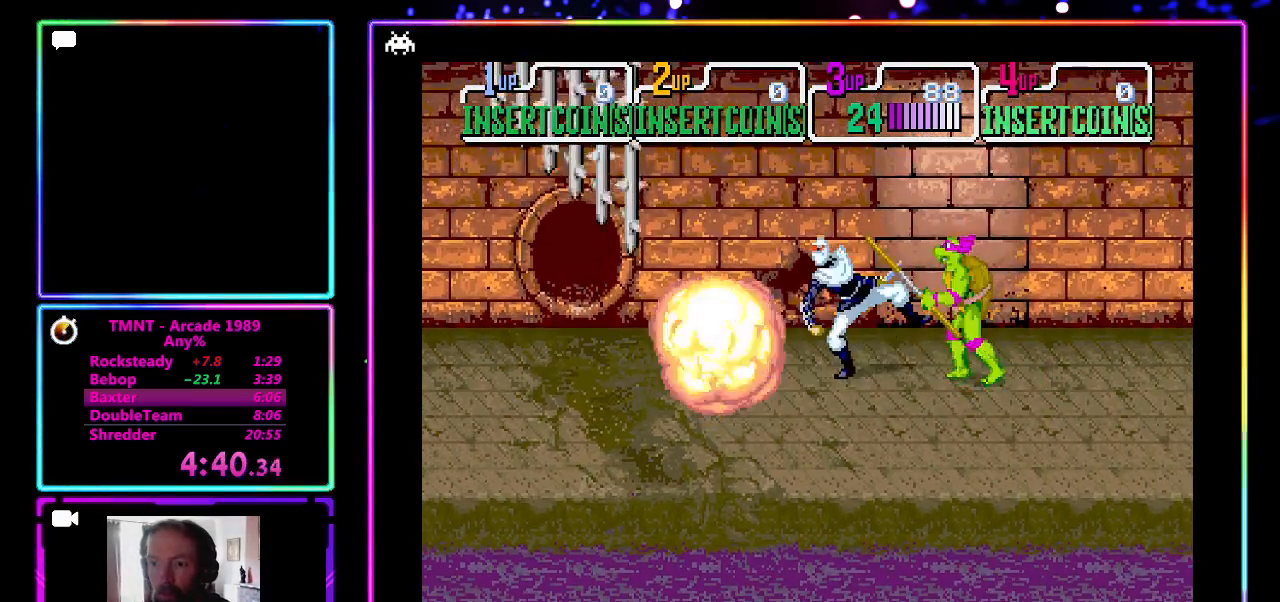
{"buttons": ["CROSS"], "left_stick": "center", "events": [[100, "CROSS", "up"], [167, "CROSS", "down"], [300, "left_stick", "center"], [400, "CROSS", "up"], [467, "CROSS", "down"]]}
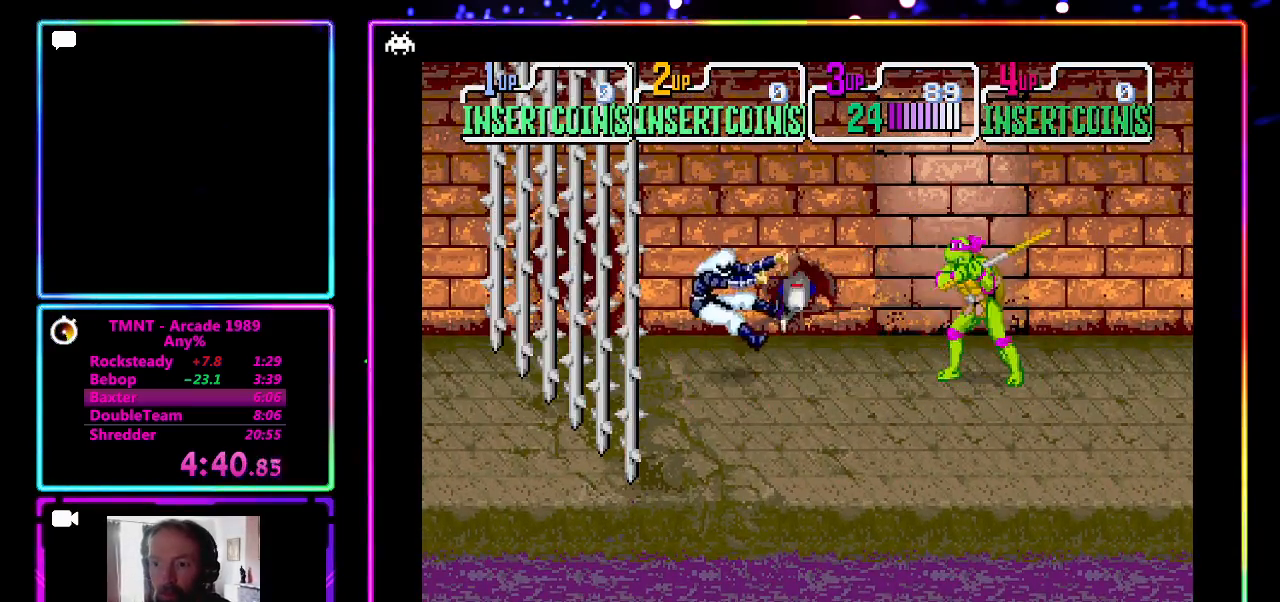
{"buttons": [], "left_stick": "left", "events": [[83, "CROSS", "up"], [150, "CROSS", "down"], [217, "CROSS", "up"], [333, "left_stick", "up-left"], [483, "left_stick", "left"]]}